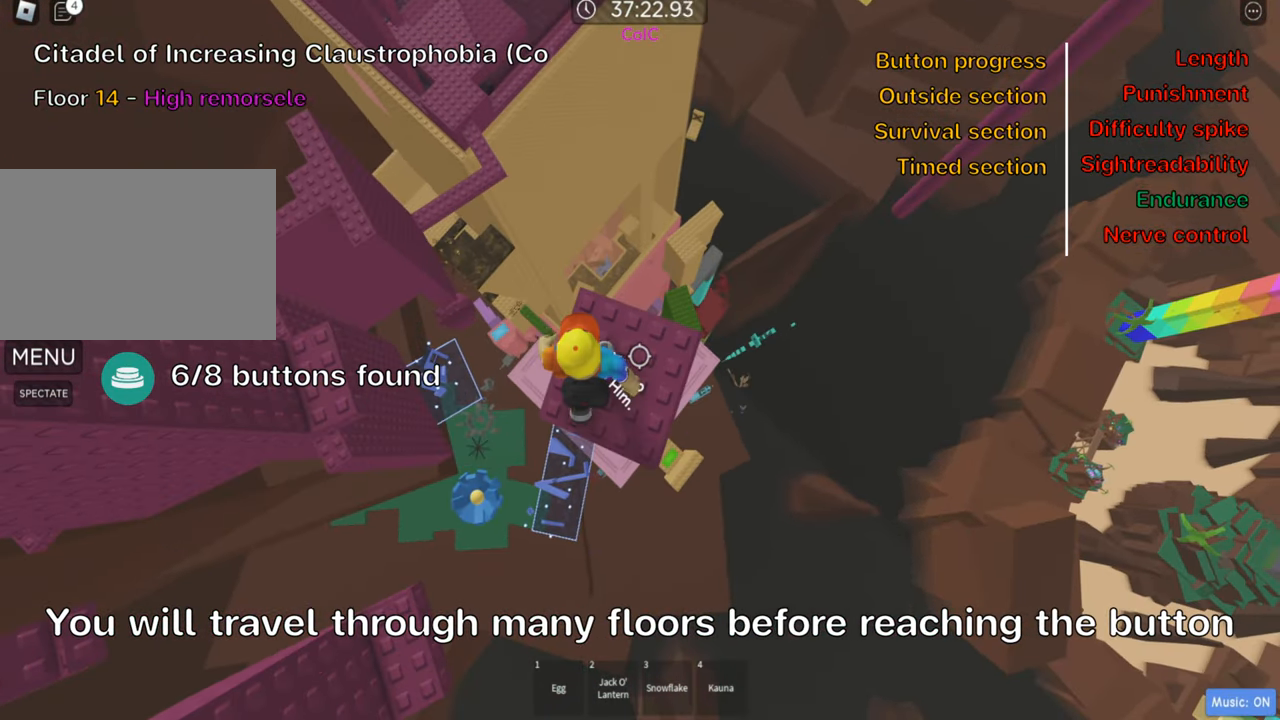
Gameplay with keyboard; each line is a JSON object with the keys held at the frame after it. "events" lists presses ("down") and releases ("up") of ".", "a", "comma", "ctrl", "d", "e", "f", "s", "shift", "space", "tab" and "w" between this image and that frame as [ms after this image, input, new state], when the widget could be followed in between. No other keys are recorded. Mouse input is not recorded.
{"keys": ["d", "space"], "events": [[316, "d", "down"], [500, "space", "down"]]}
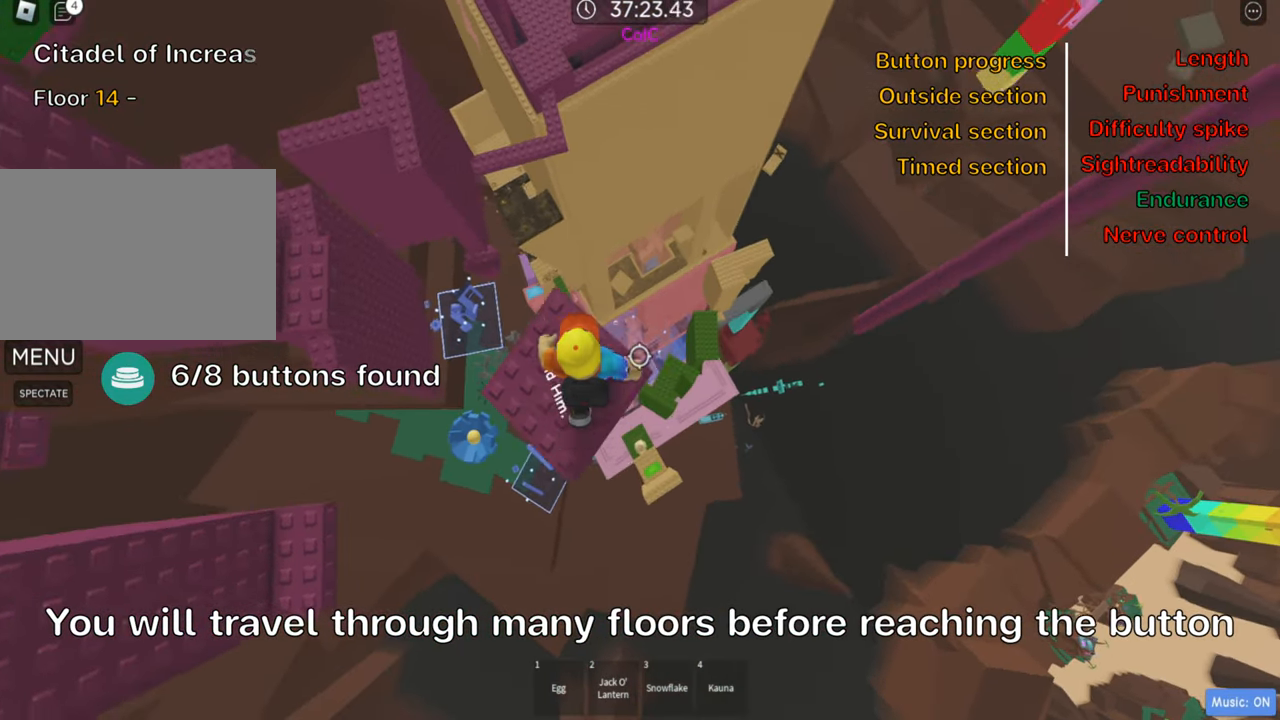
{"keys": ["d"], "events": [[150, "space", "up"]]}
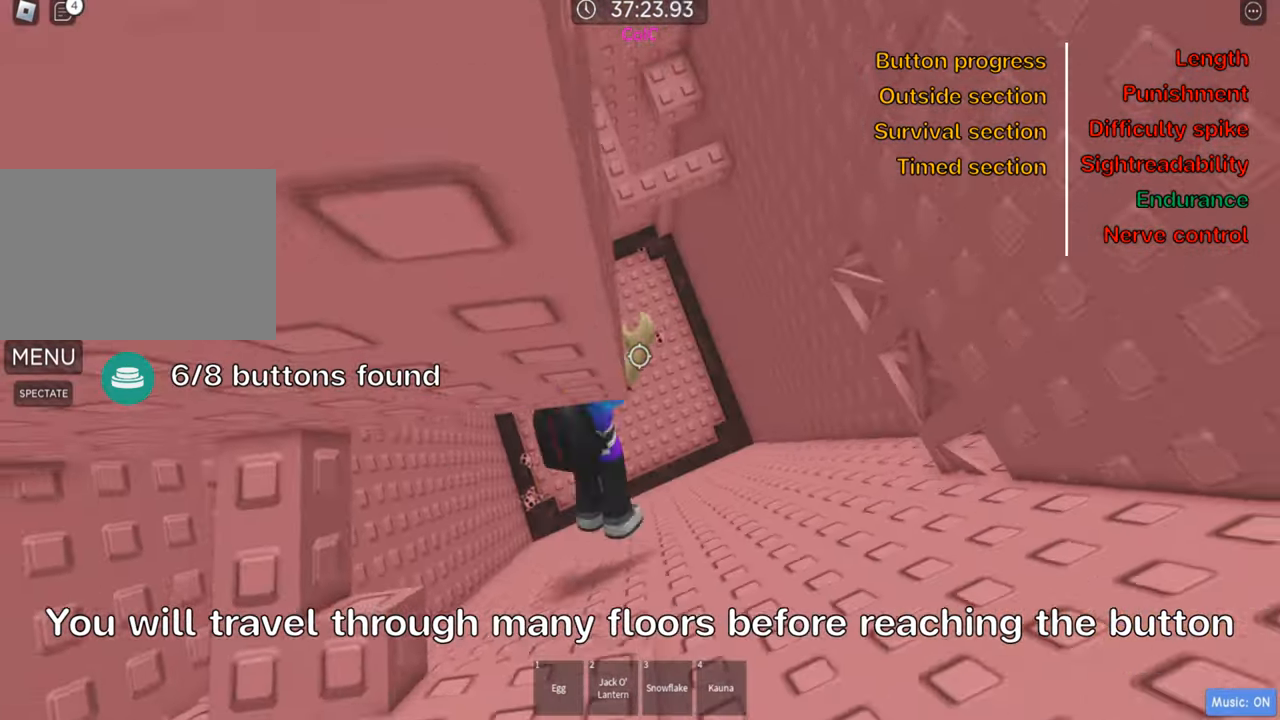
{"keys": [], "events": [[16, "d", "up"], [50, "shift", "down"], [183, "shift", "up"]]}
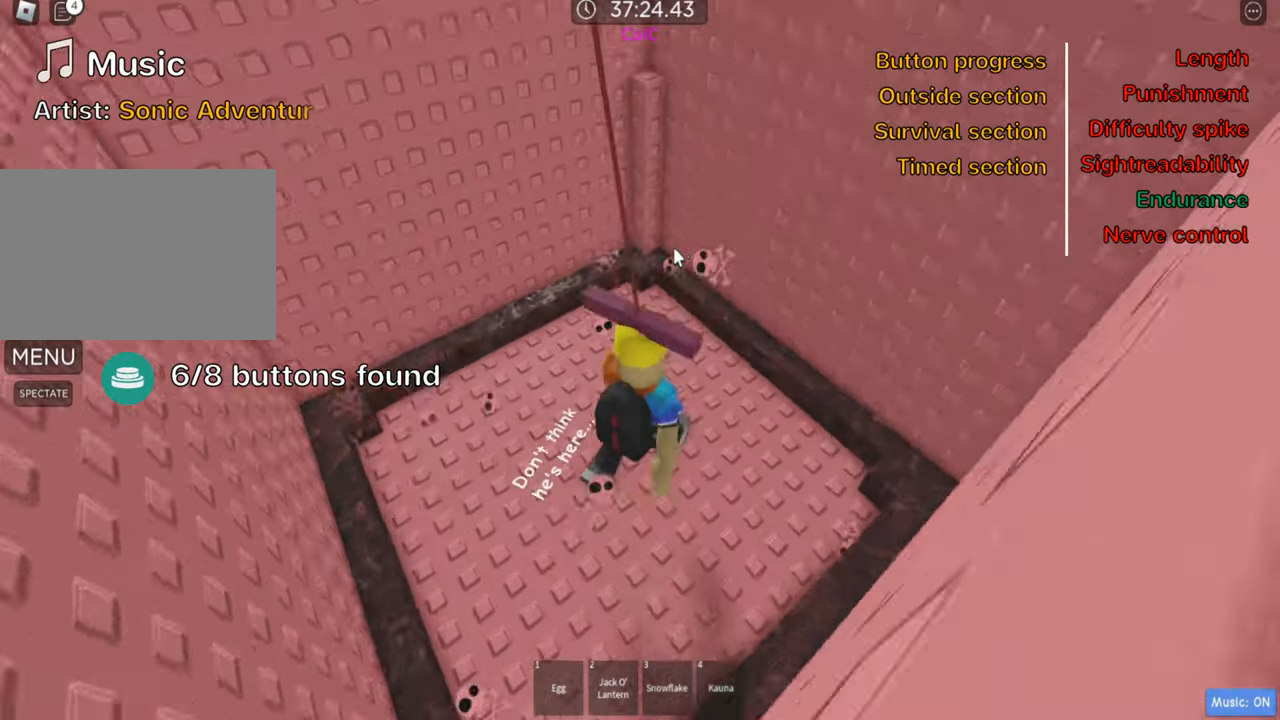
{"keys": ["shift", "w"], "events": [[183, "space", "down"], [333, "shift", "down"], [333, "space", "up"], [433, "w", "down"]]}
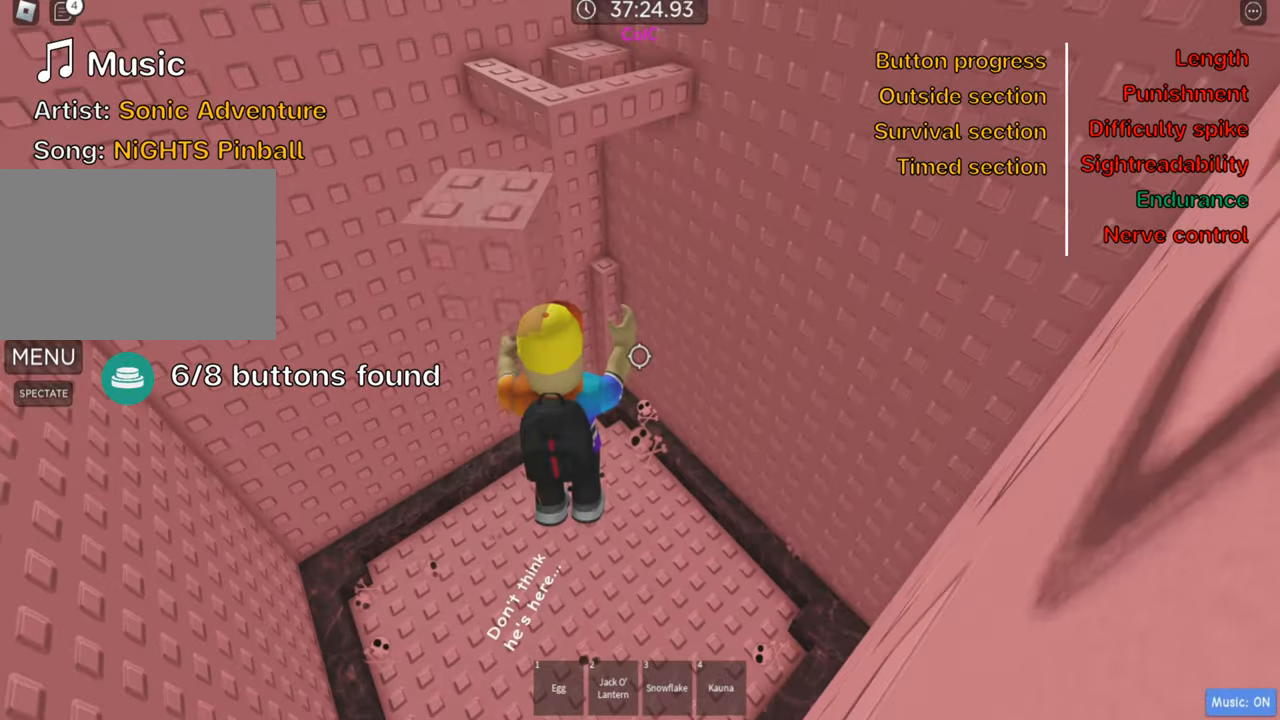
{"keys": ["w"], "events": [[33, "shift", "up"], [283, "shift", "down"], [350, "space", "down"], [433, "shift", "up"], [500, "space", "up"]]}
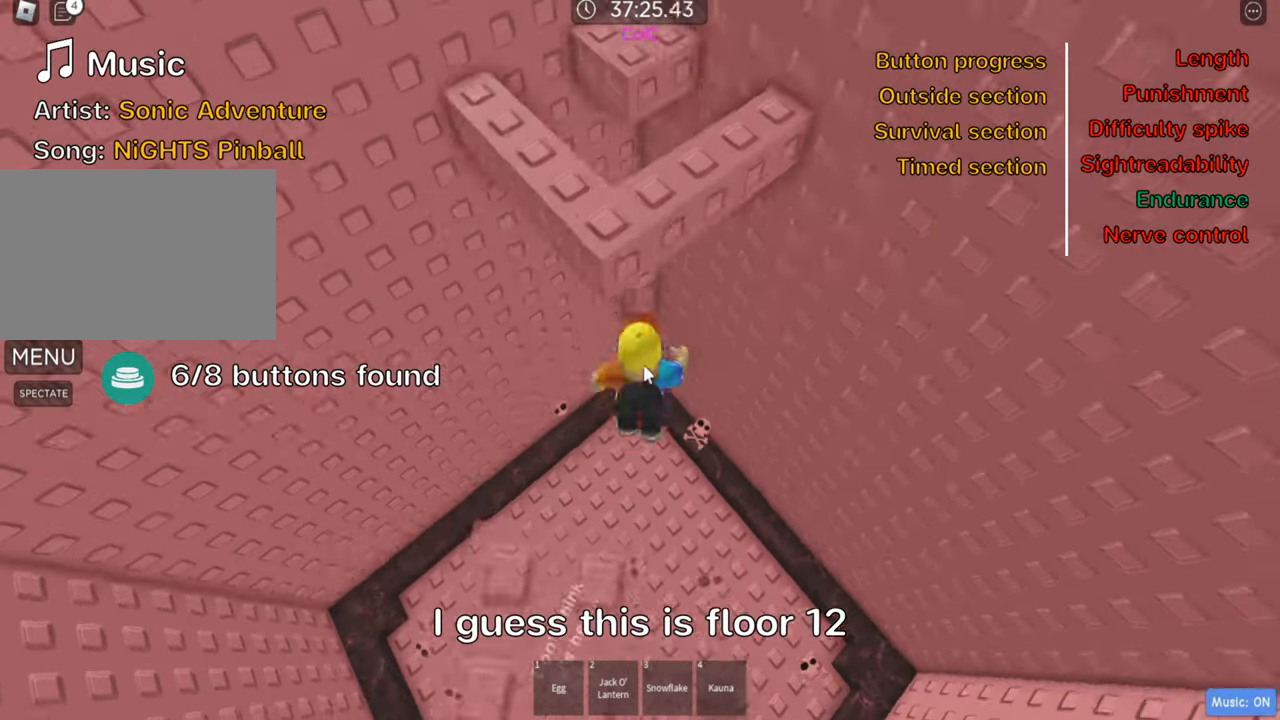
{"keys": [], "events": [[233, "shift", "down"], [367, "w", "up"], [433, "shift", "up"]]}
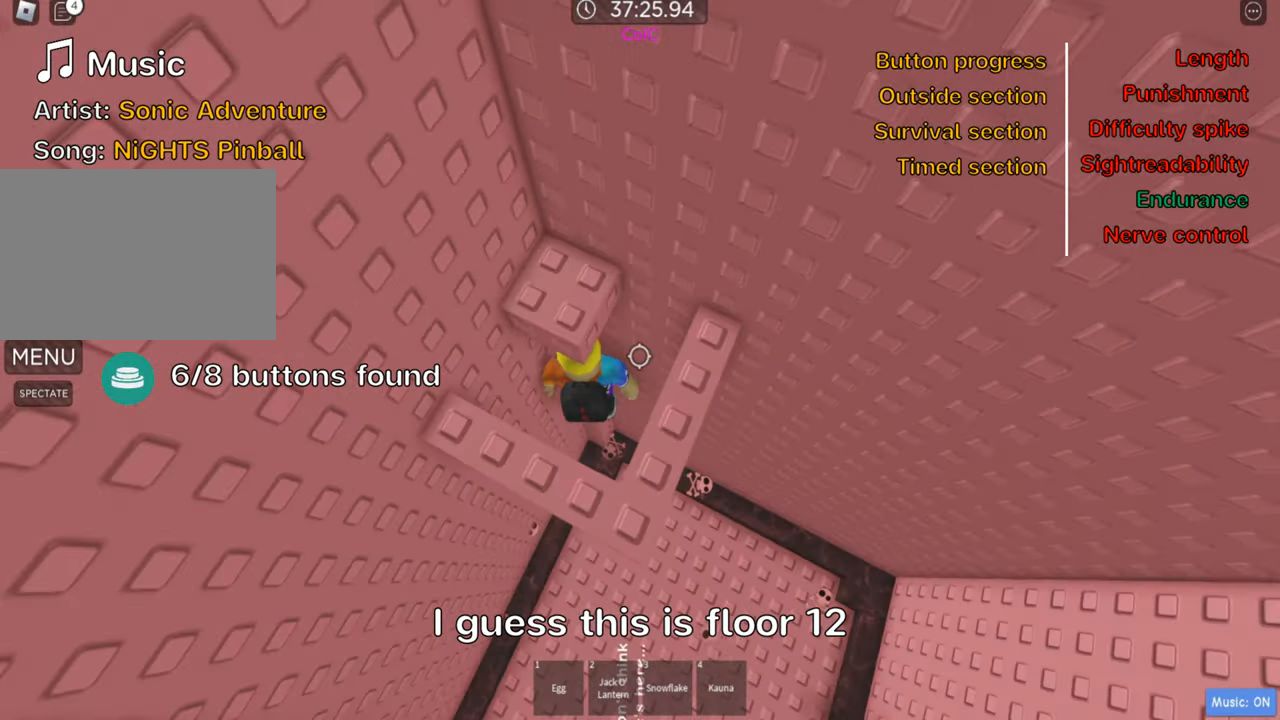
{"keys": ["space", "w"], "events": [[300, "s", "down"], [383, "space", "down"], [400, "w", "down"], [450, "s", "up"]]}
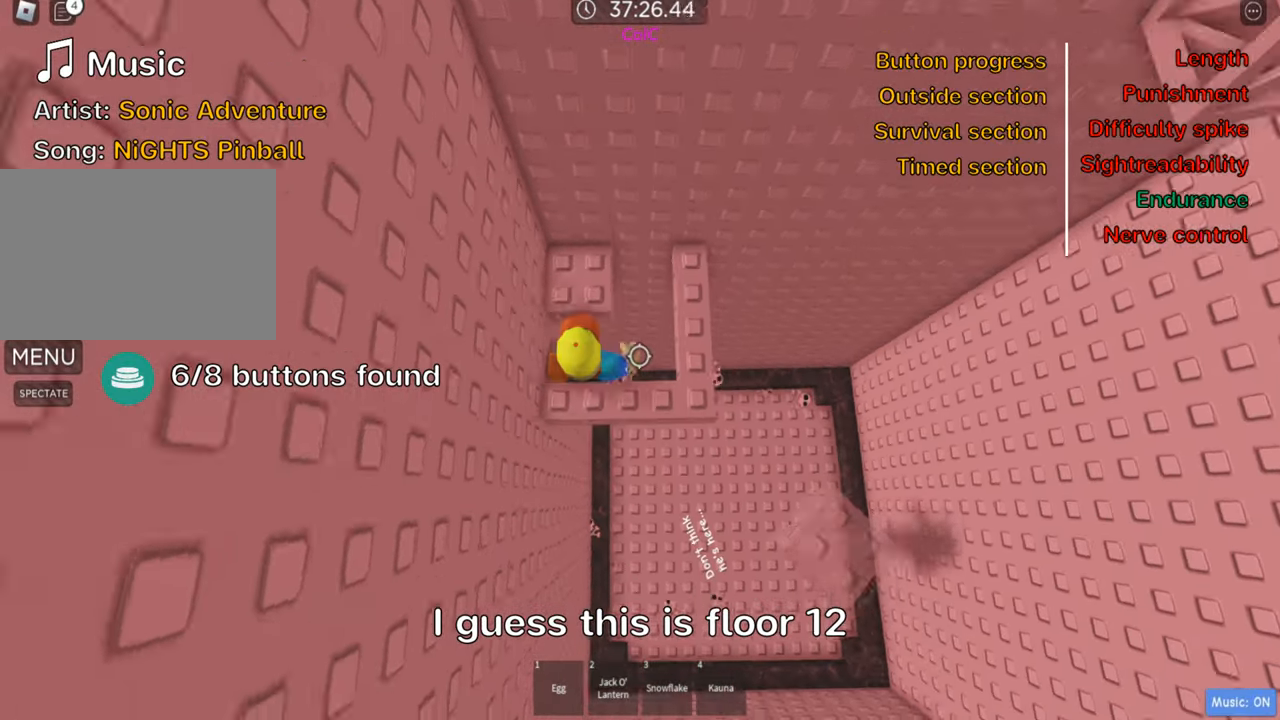
{"keys": [], "events": [[17, "space", "up"], [250, "w", "up"], [283, "space", "down"], [300, "d", "down"], [417, "d", "up"], [433, "space", "up"]]}
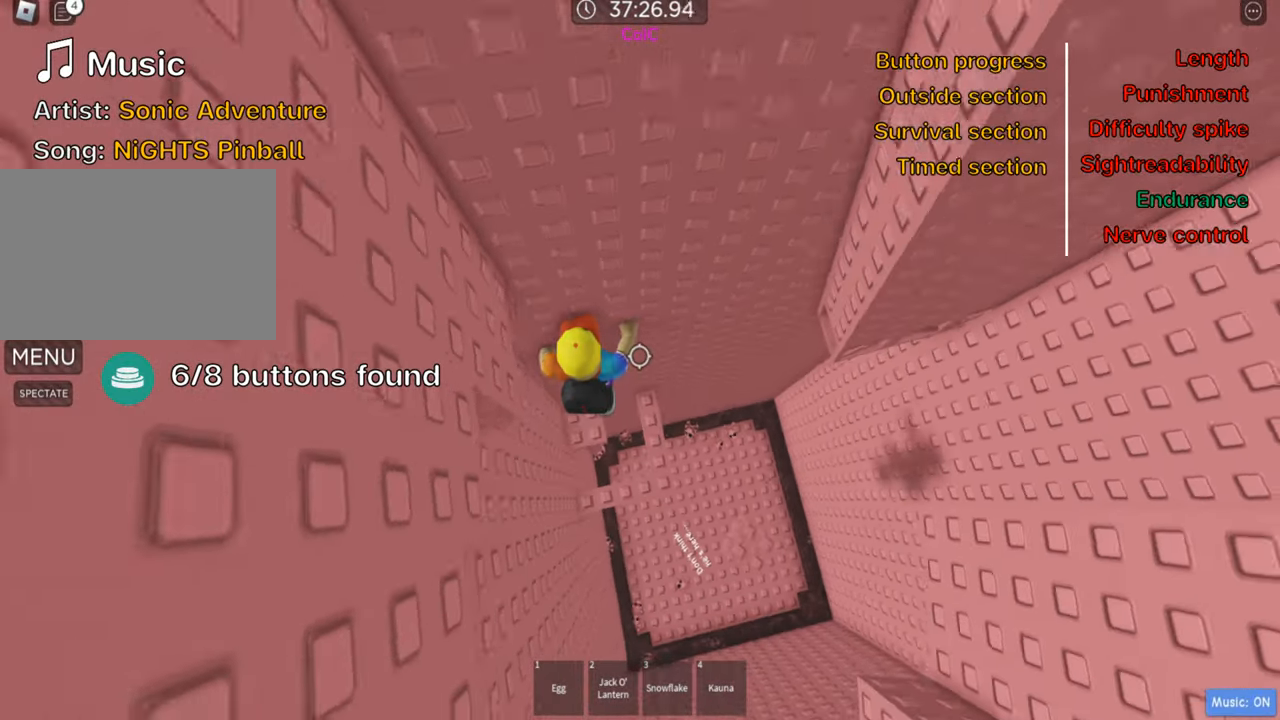
{"keys": ["d"], "events": [[117, "d", "down"], [283, "d", "up"], [450, "d", "down"]]}
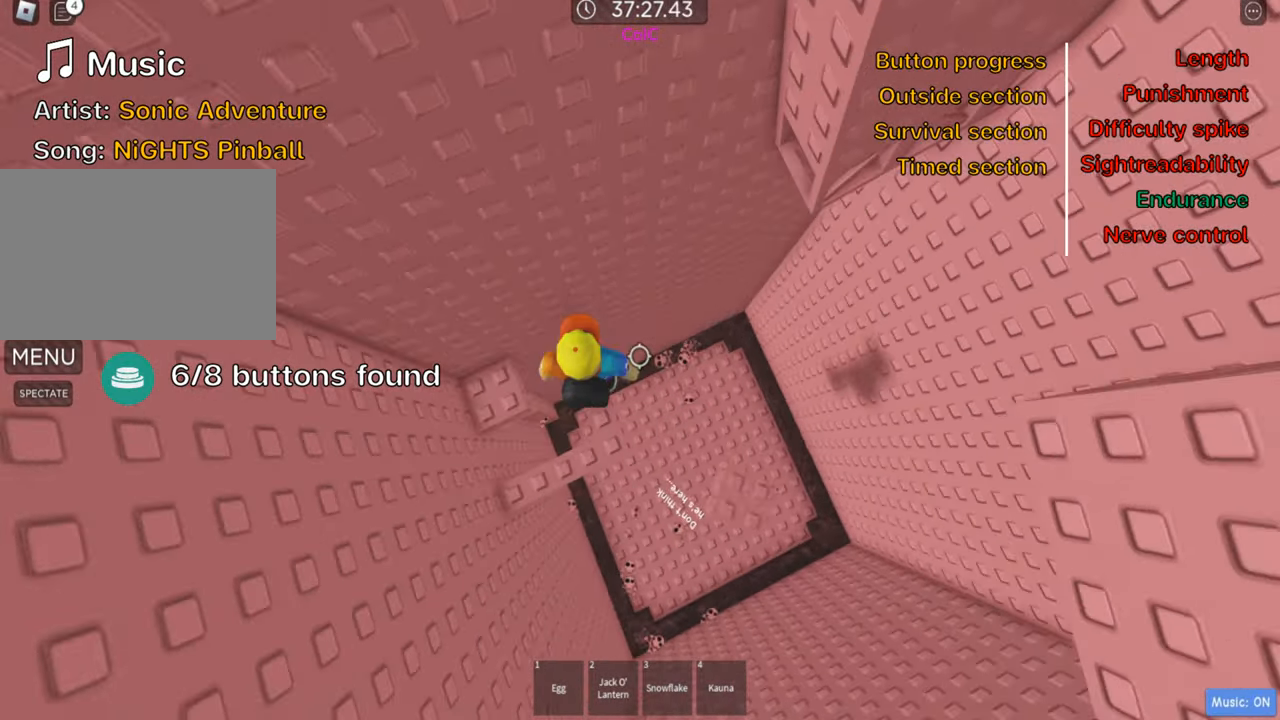
{"keys": ["d", "w"], "events": [[83, "space", "down"], [217, "space", "up"], [300, "w", "down"]]}
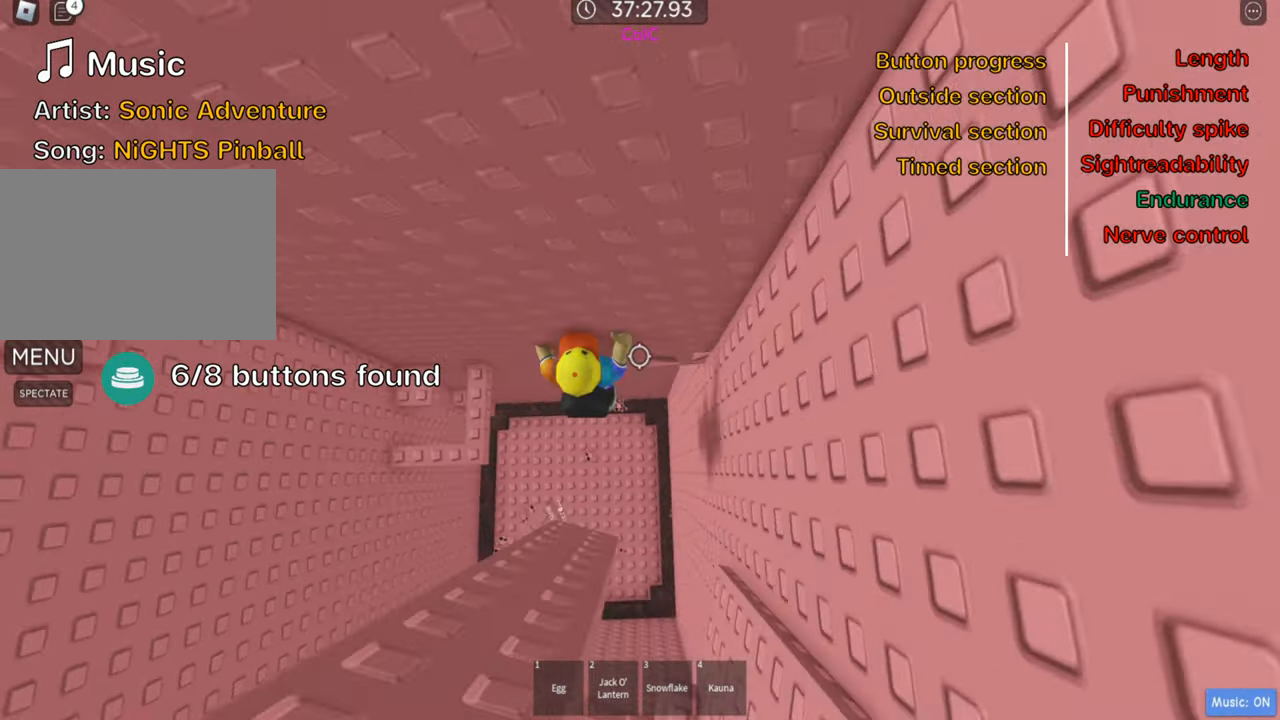
{"keys": ["d", "w"], "events": [[17, "d", "up"], [217, "d", "down"], [350, "d", "up"], [433, "d", "down"]]}
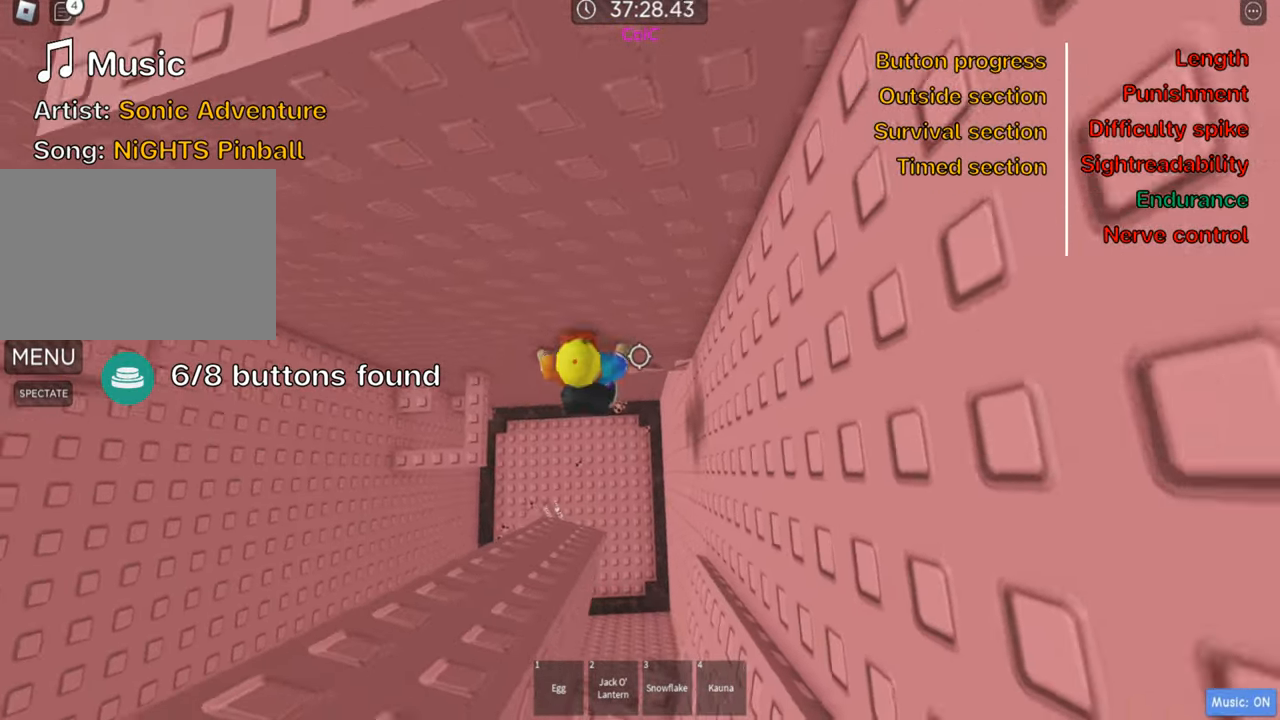
{"keys": ["shift"], "events": [[100, "d", "up"], [200, "d", "down"], [284, "d", "up"], [384, "shift", "down"], [400, "w", "up"]]}
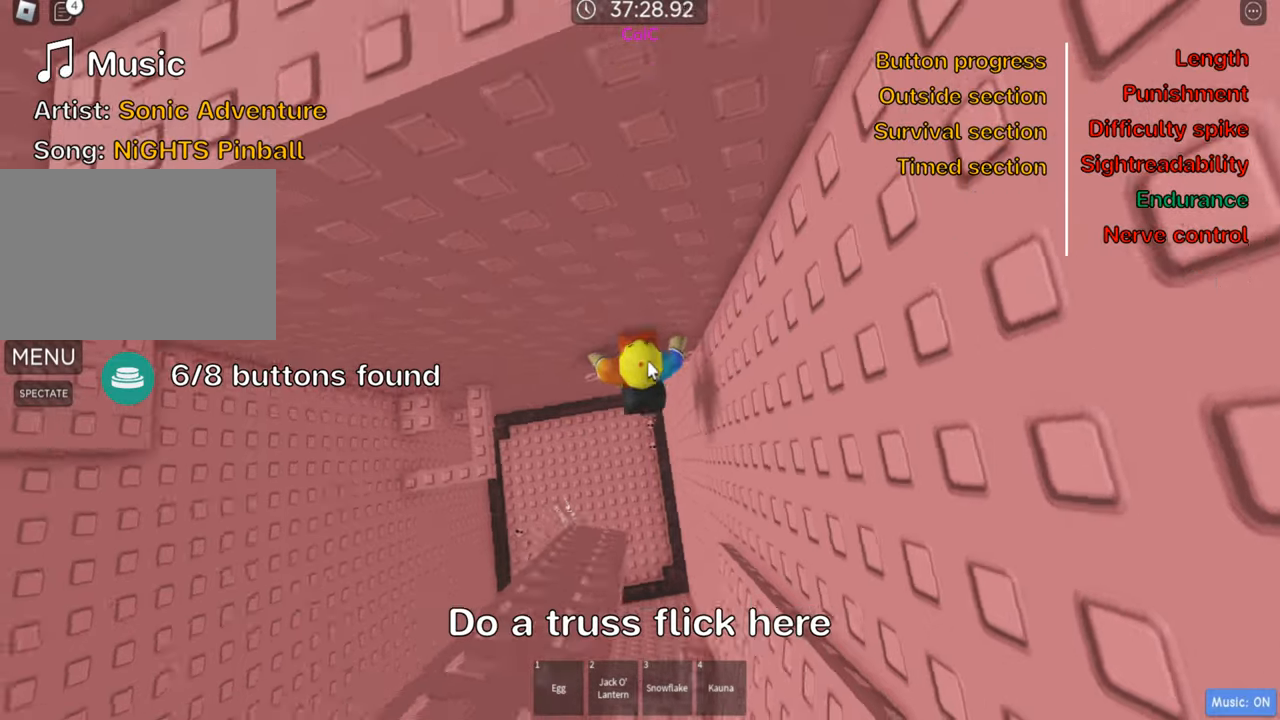
{"keys": ["d", "shift", "space"], "events": [[66, "shift", "up"], [333, "d", "down"], [366, "shift", "down"], [433, "space", "down"]]}
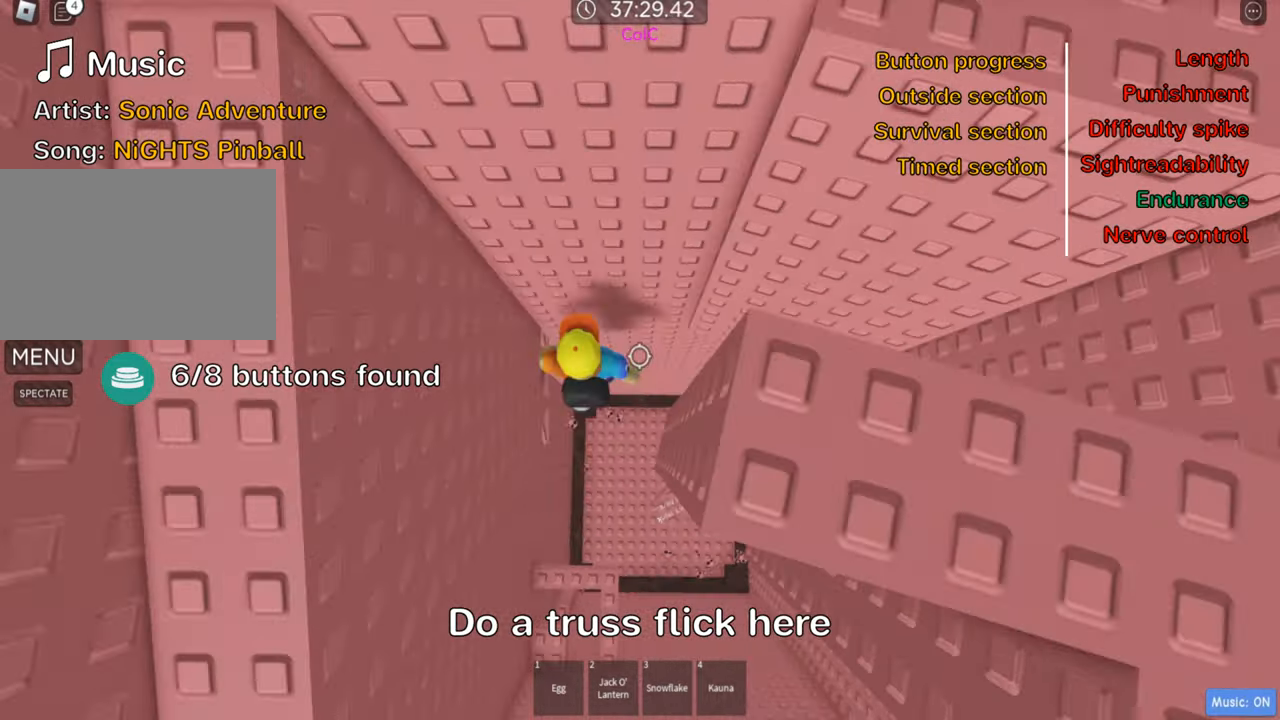
{"keys": [], "events": [[16, "shift", "up"], [83, "space", "up"], [433, "d", "up"]]}
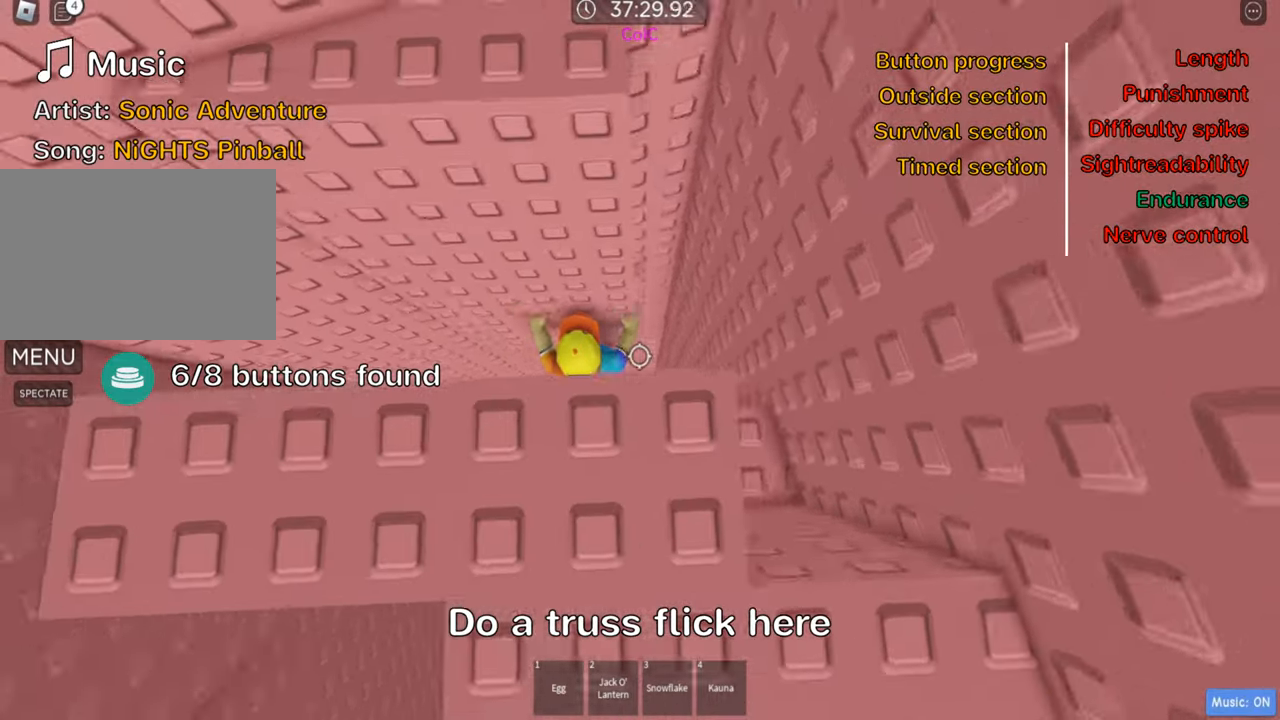
{"keys": [], "events": [[16, "shift", "down"], [150, "shift", "up"], [350, "shift", "down"], [500, "shift", "up"]]}
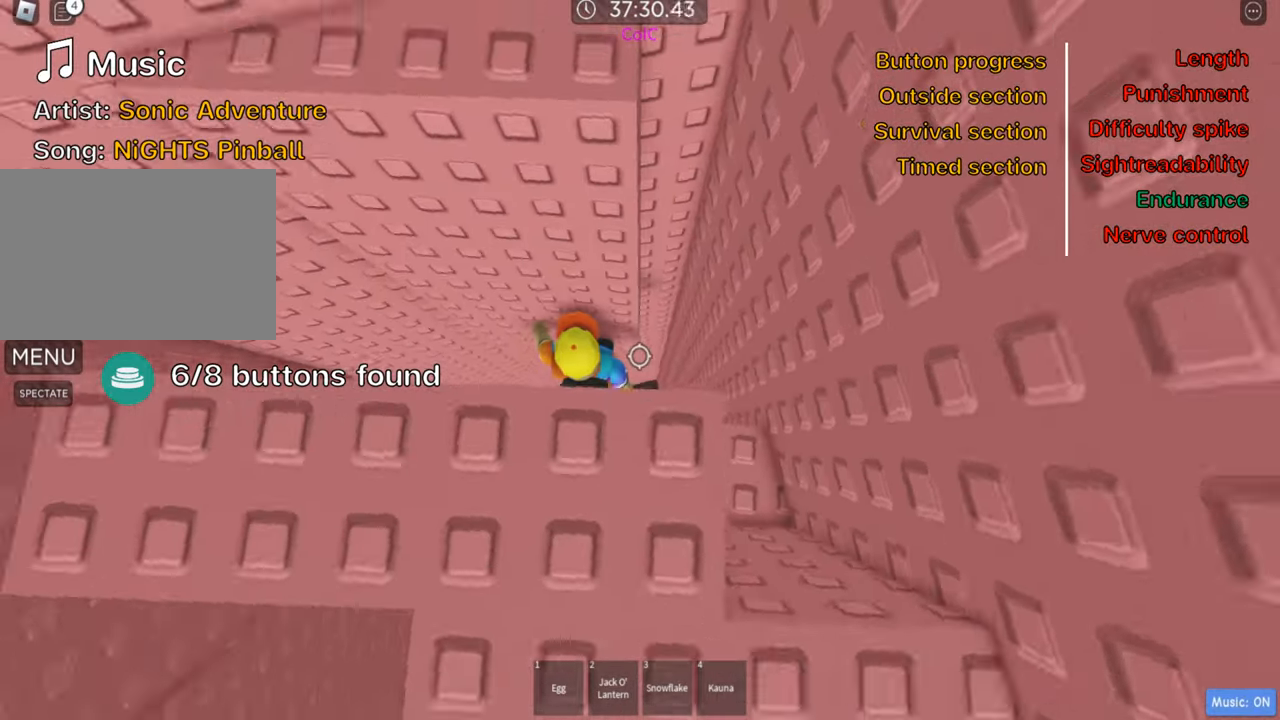
{"keys": ["d"], "events": [[150, "d", "down"], [250, "space", "down"], [383, "space", "up"]]}
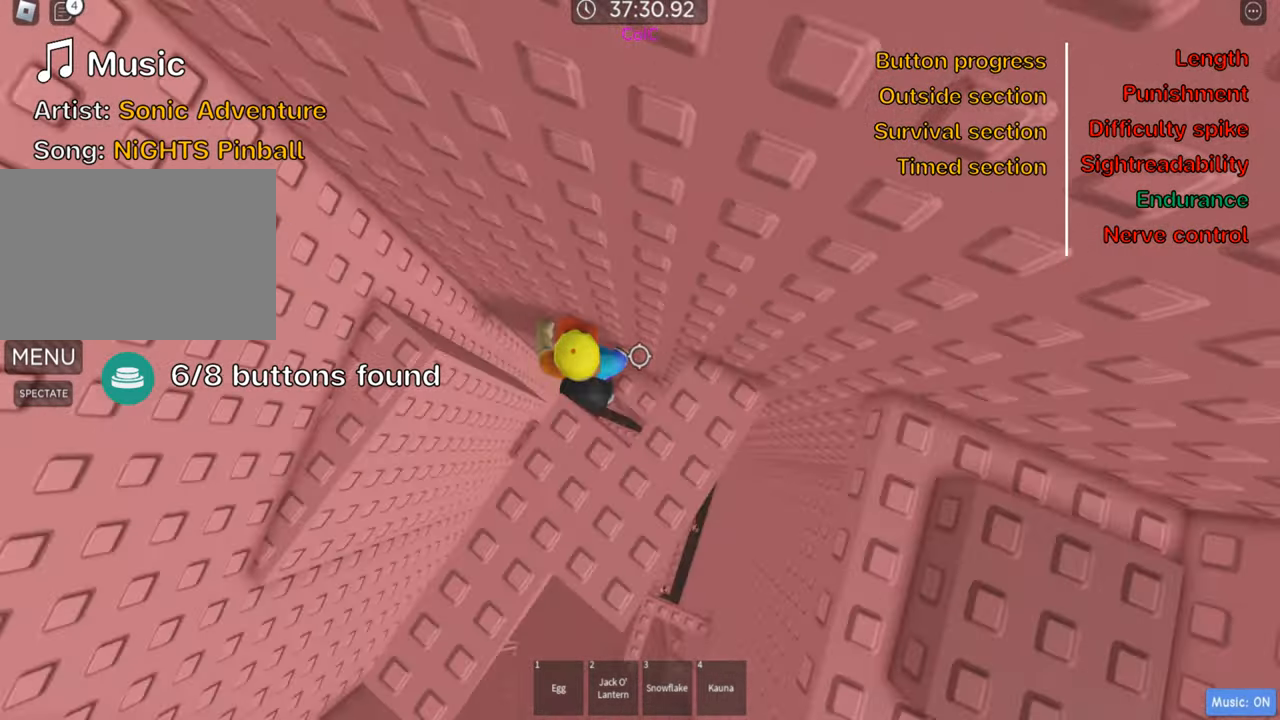
{"keys": ["d"], "events": [[83, "w", "down"], [216, "d", "up"], [216, "w", "up"], [233, "space", "down"], [366, "space", "up"], [450, "d", "down"]]}
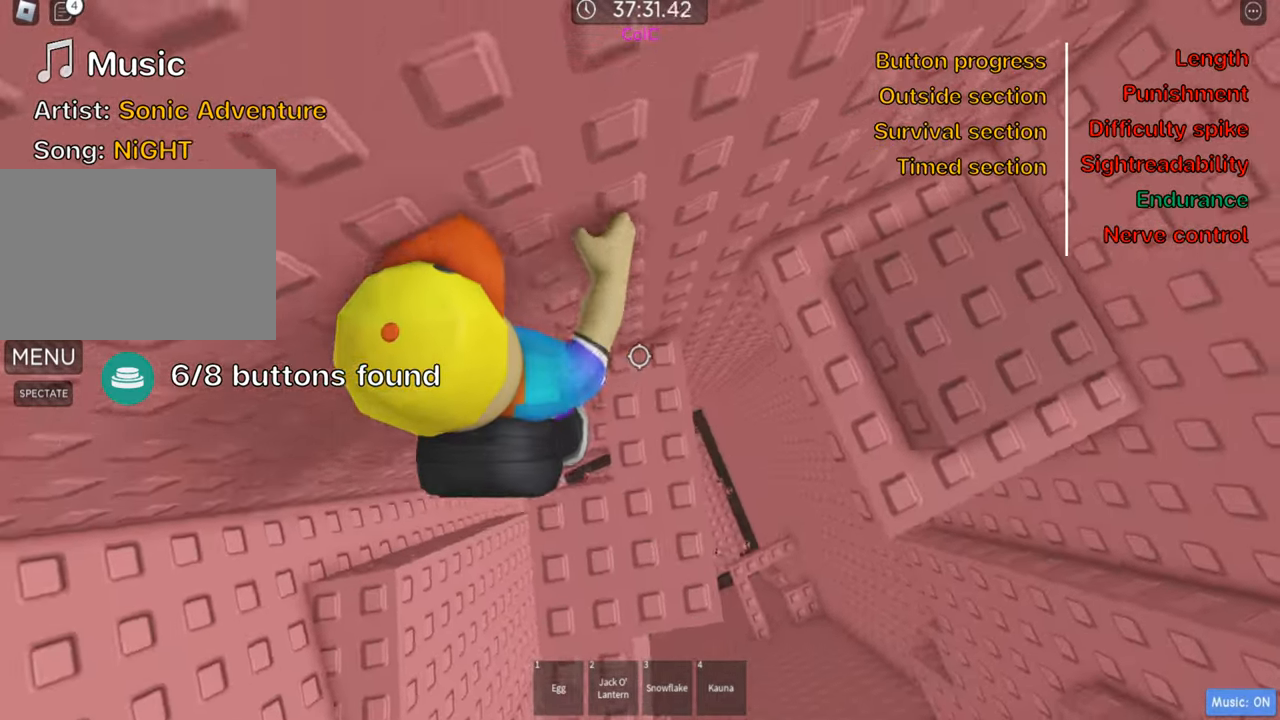
{"keys": ["d", "space"], "events": [[66, "d", "up"], [366, "d", "down"], [450, "space", "down"]]}
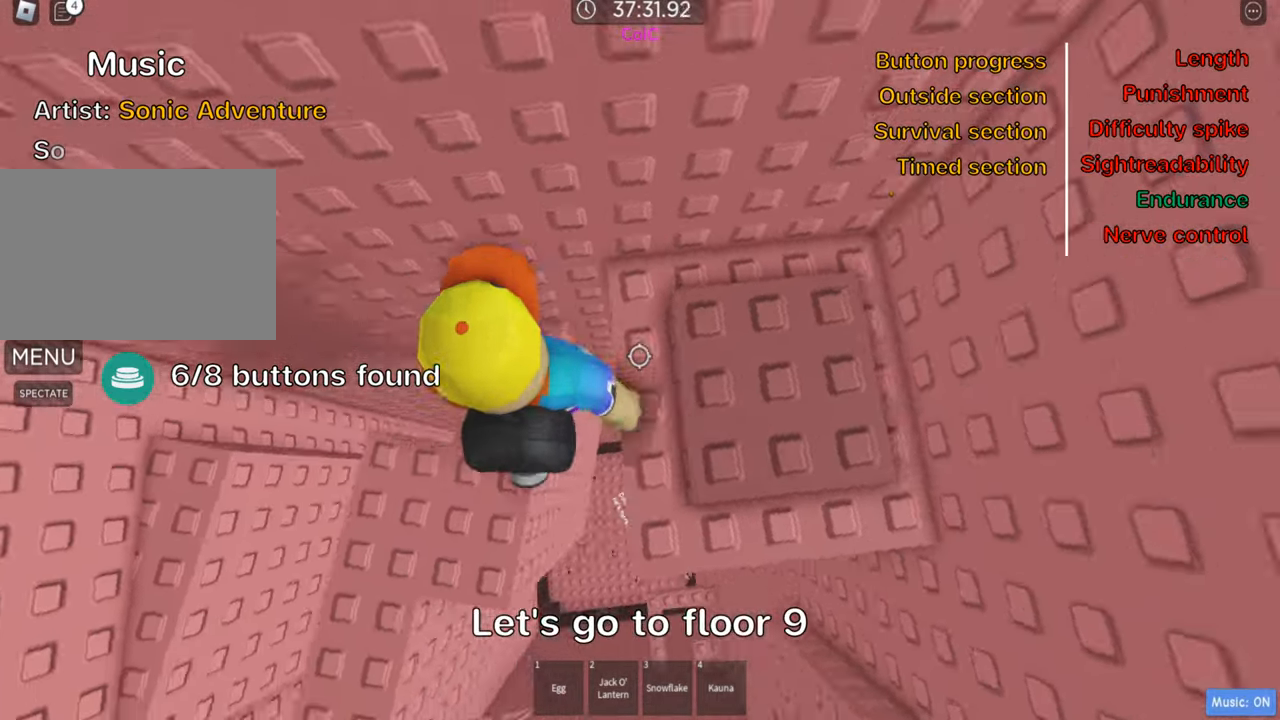
{"keys": [], "events": [[100, "space", "up"], [183, "d", "up"], [250, "shift", "down"], [366, "shift", "up"]]}
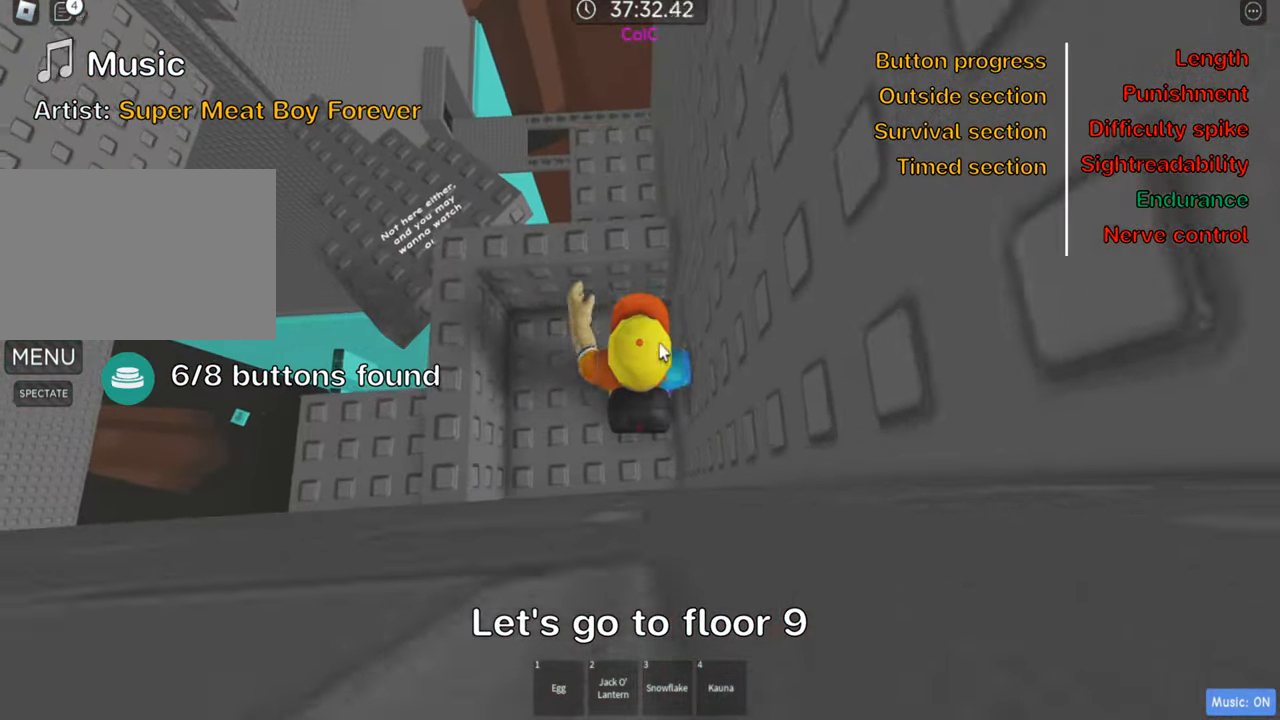
{"keys": [], "events": [[216, "shift", "down"], [366, "shift", "up"]]}
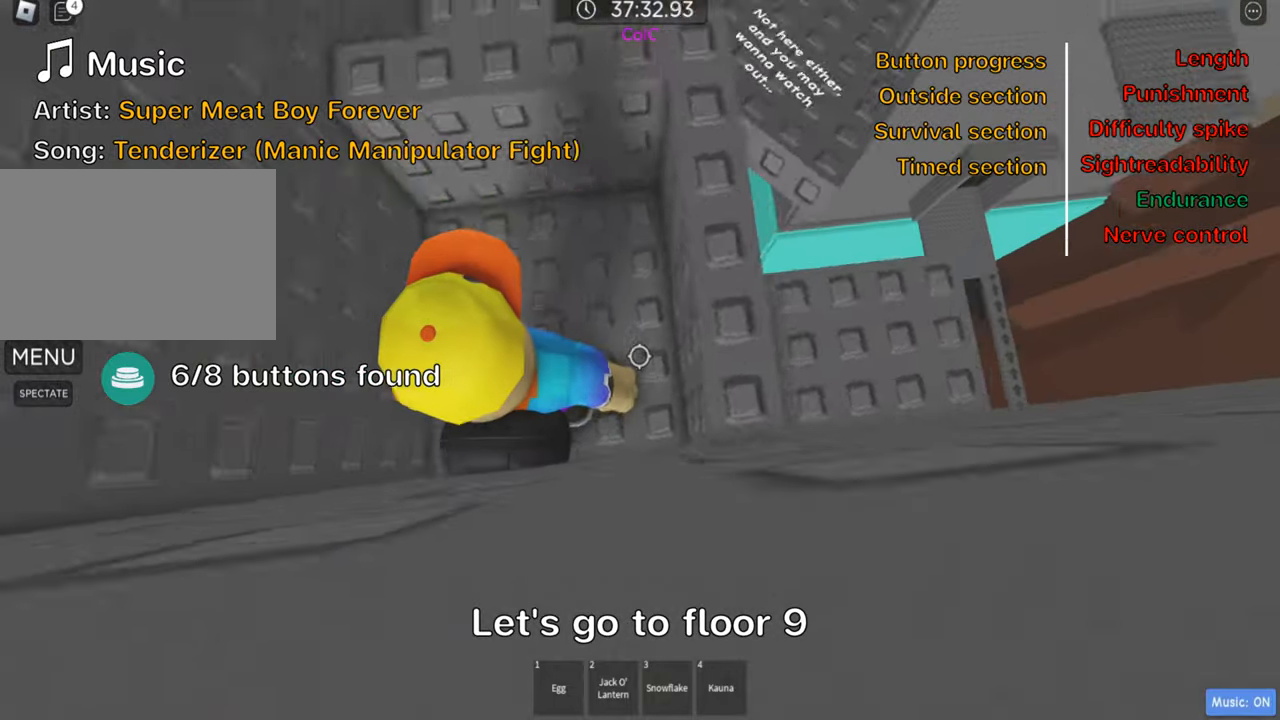
{"keys": ["w"], "events": [[16, "space", "down"], [116, "d", "down"], [150, "space", "up"], [166, "w", "down"], [350, "d", "up"], [350, "w", "up"], [483, "w", "down"]]}
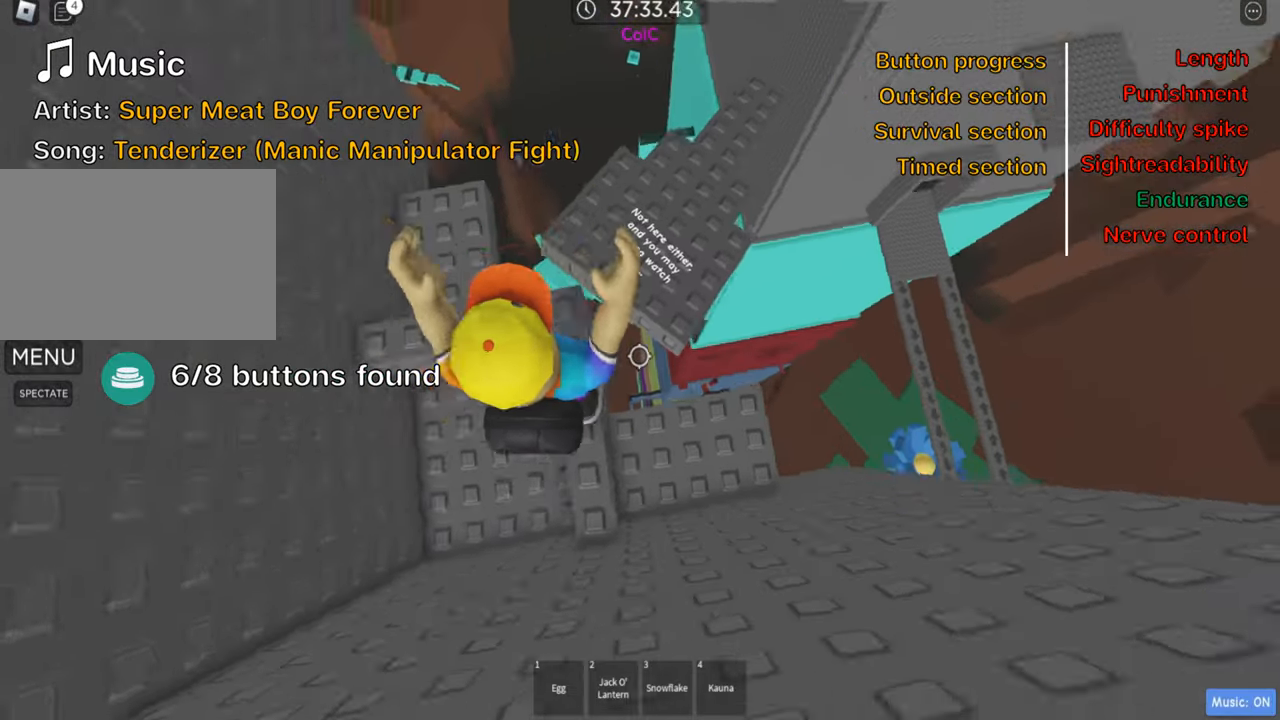
{"keys": ["w"], "events": [[50, "space", "down"], [183, "space", "up"]]}
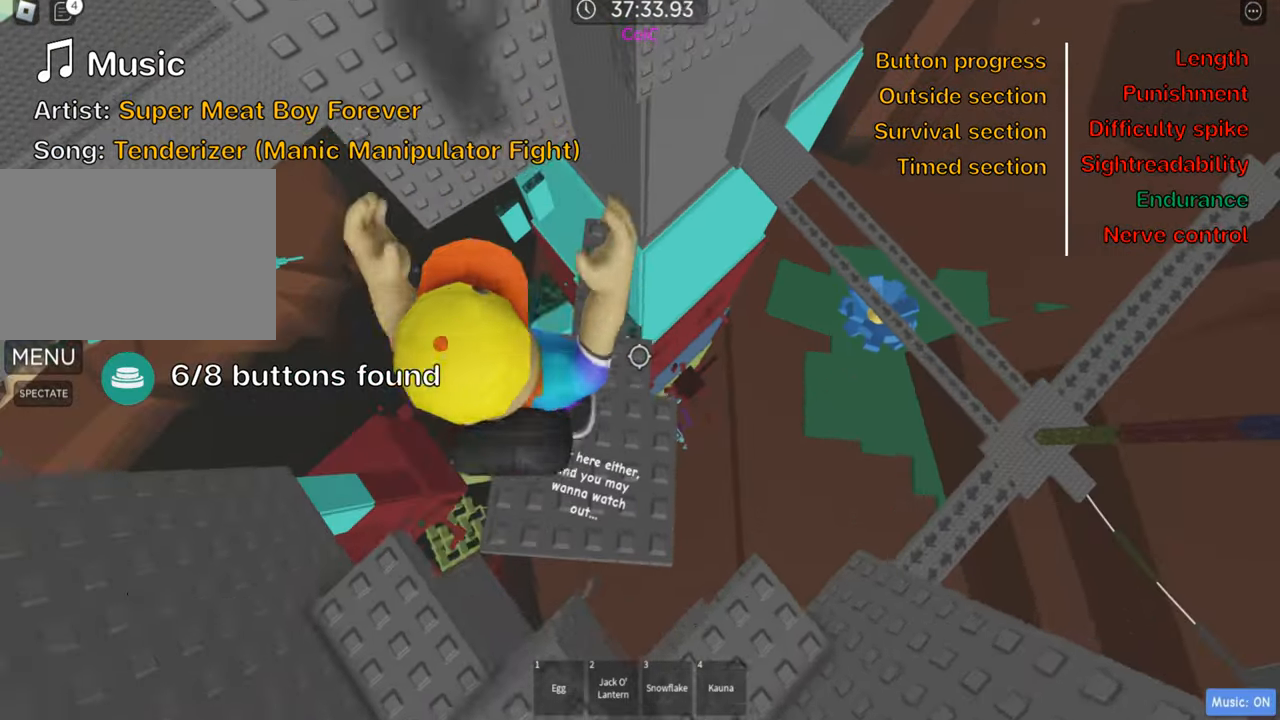
{"keys": [], "events": [[350, "w", "up"]]}
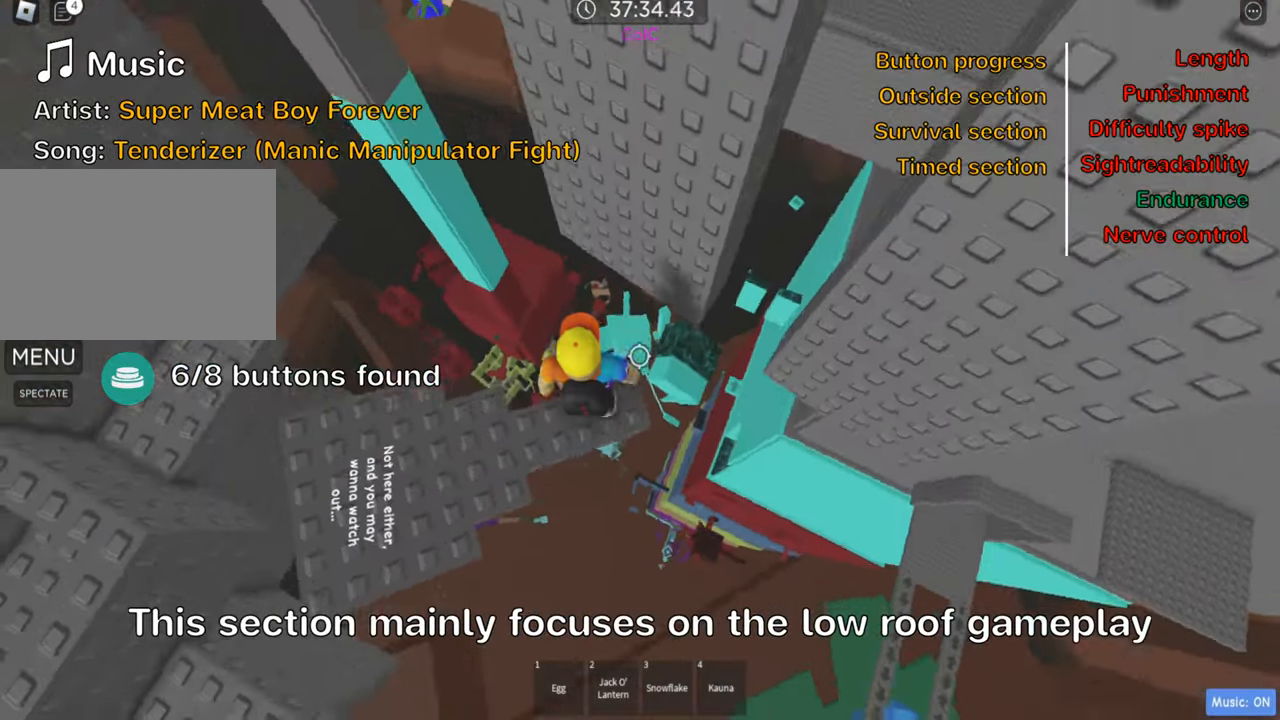
{"keys": [], "events": [[200, "d", "down"], [283, "d", "up"], [350, "shift", "down"], [500, "shift", "up"]]}
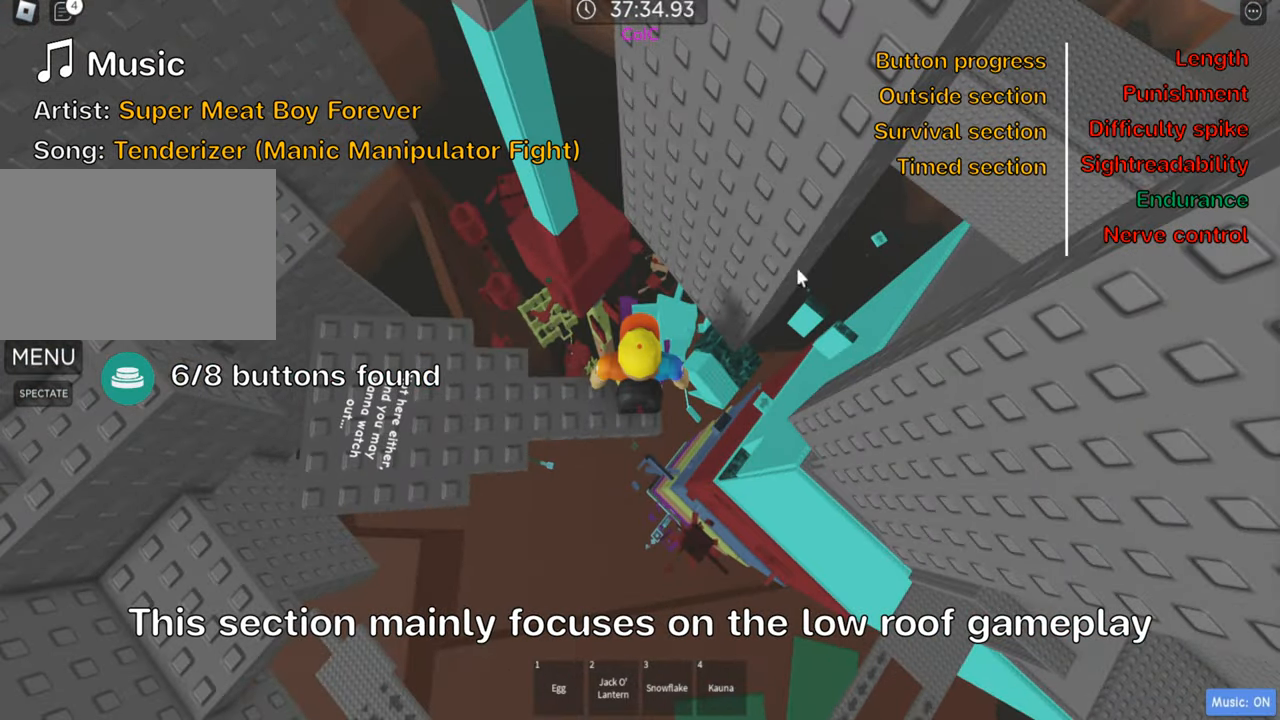
{"keys": [], "events": []}
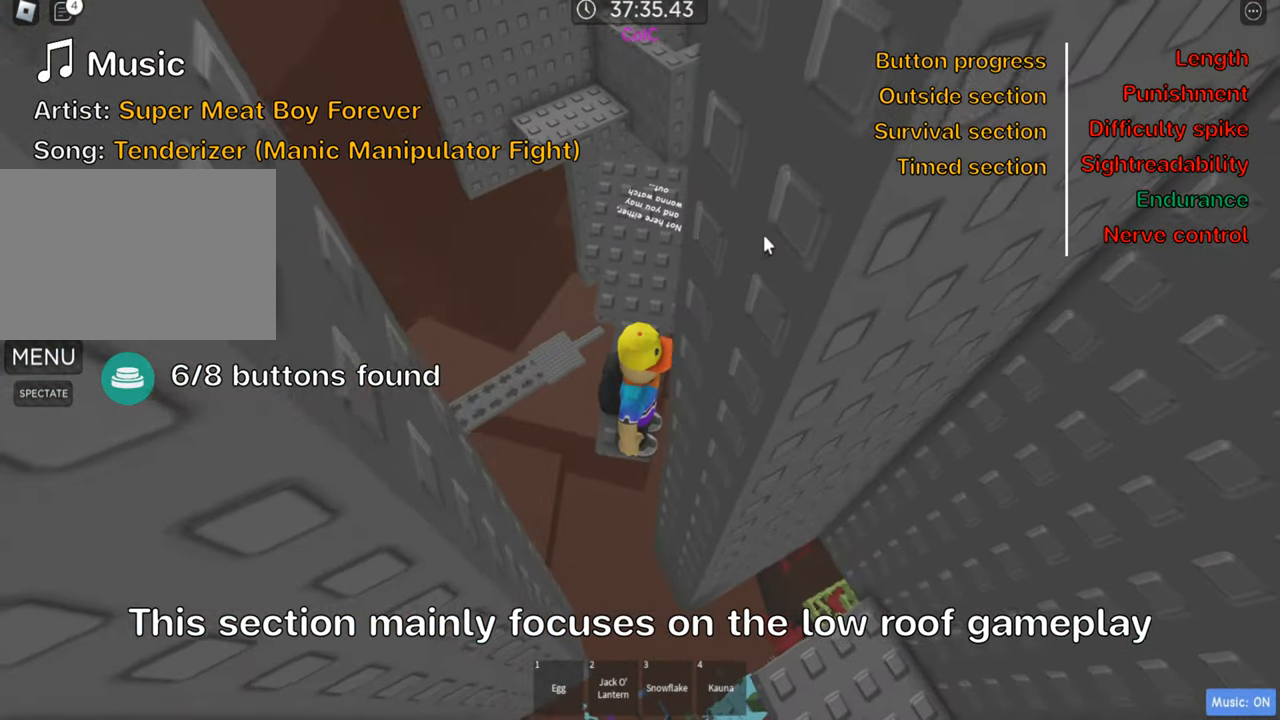
{"keys": [], "events": [[183, "shift", "down"], [316, "shift", "up"]]}
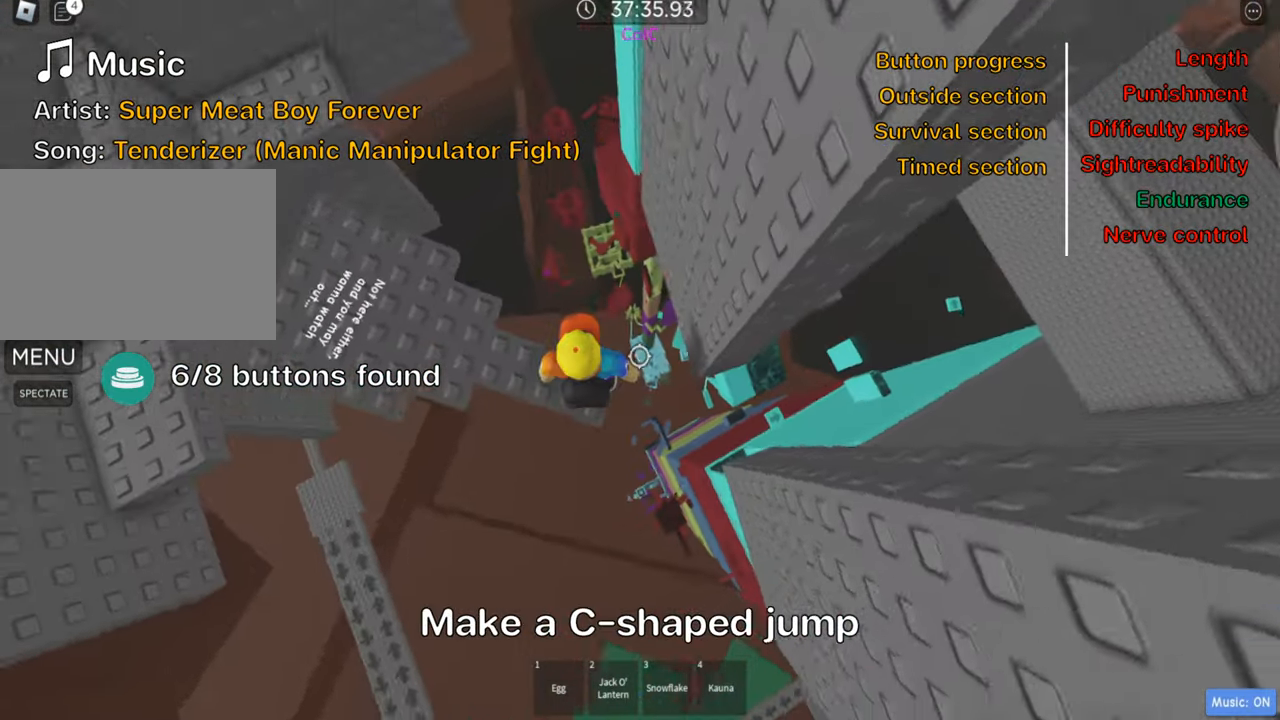
{"keys": ["d"], "events": [[166, "d", "down"], [300, "space", "down"], [450, "space", "up"]]}
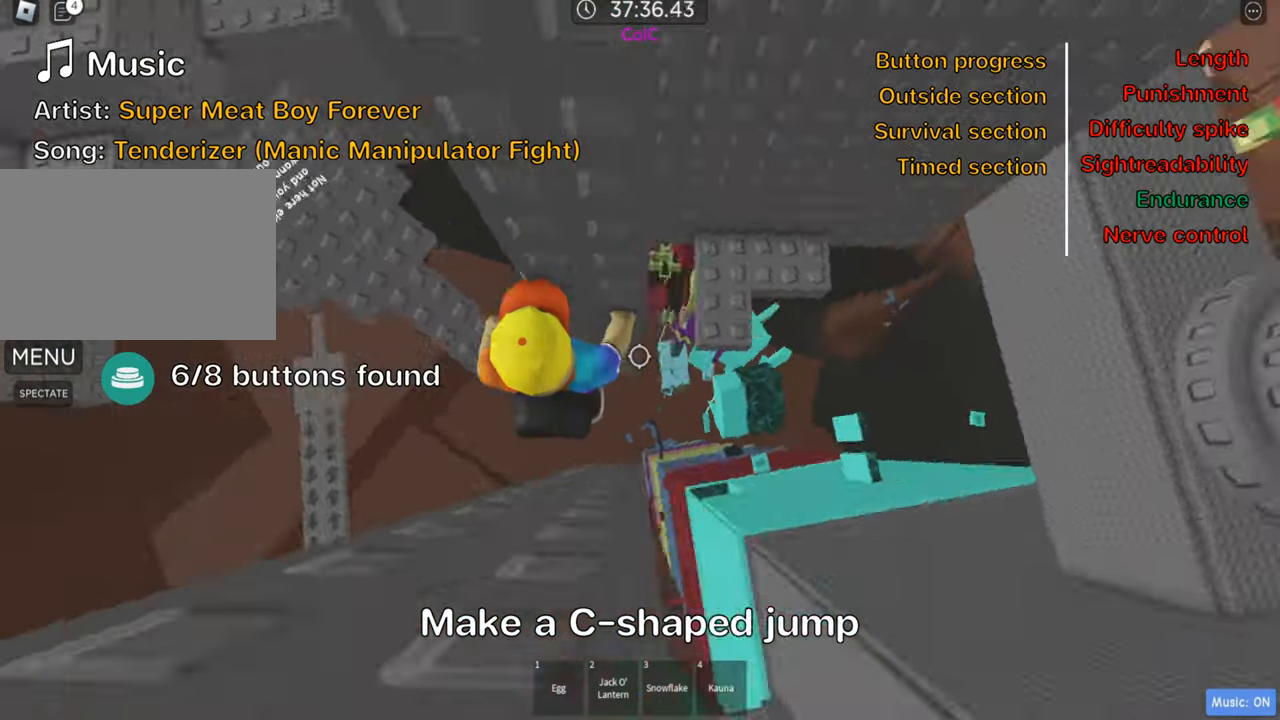
{"keys": ["d", "w"], "events": [[233, "w", "down"]]}
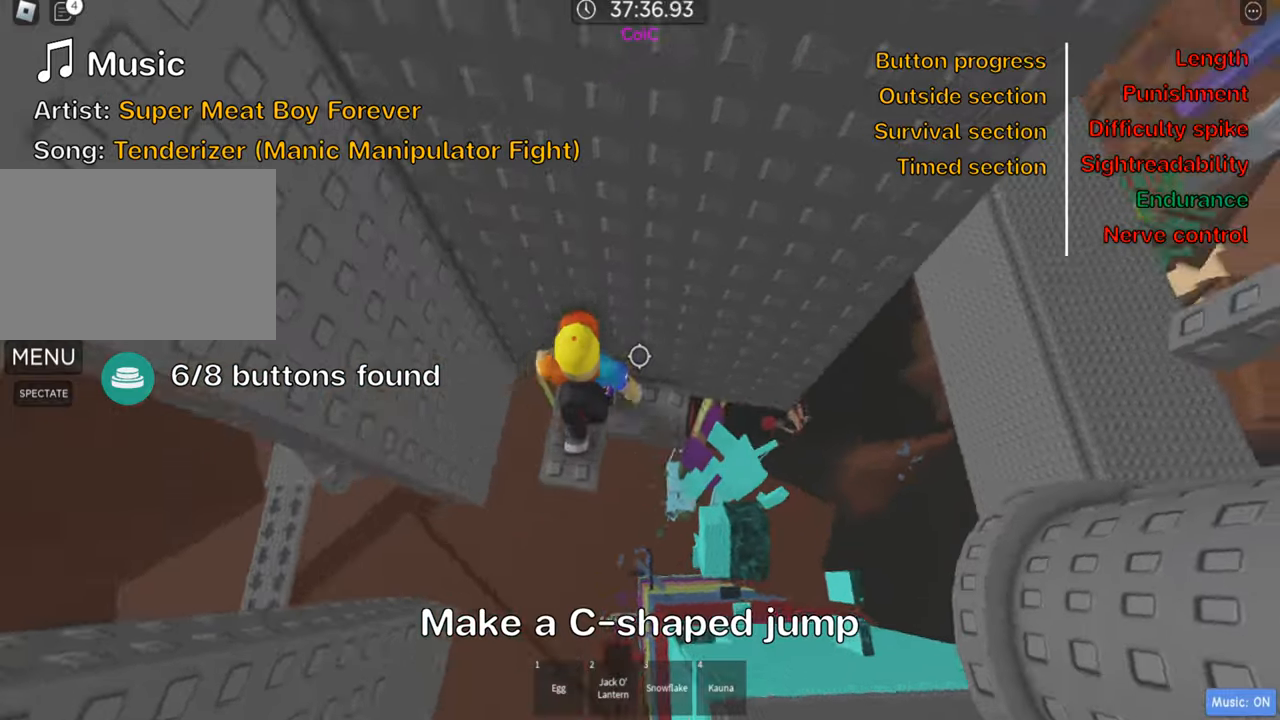
{"keys": ["shift"], "events": [[83, "d", "up"], [83, "w", "up"], [217, "d", "down"], [233, "w", "down"], [300, "d", "up"], [300, "w", "up"], [400, "shift", "down"]]}
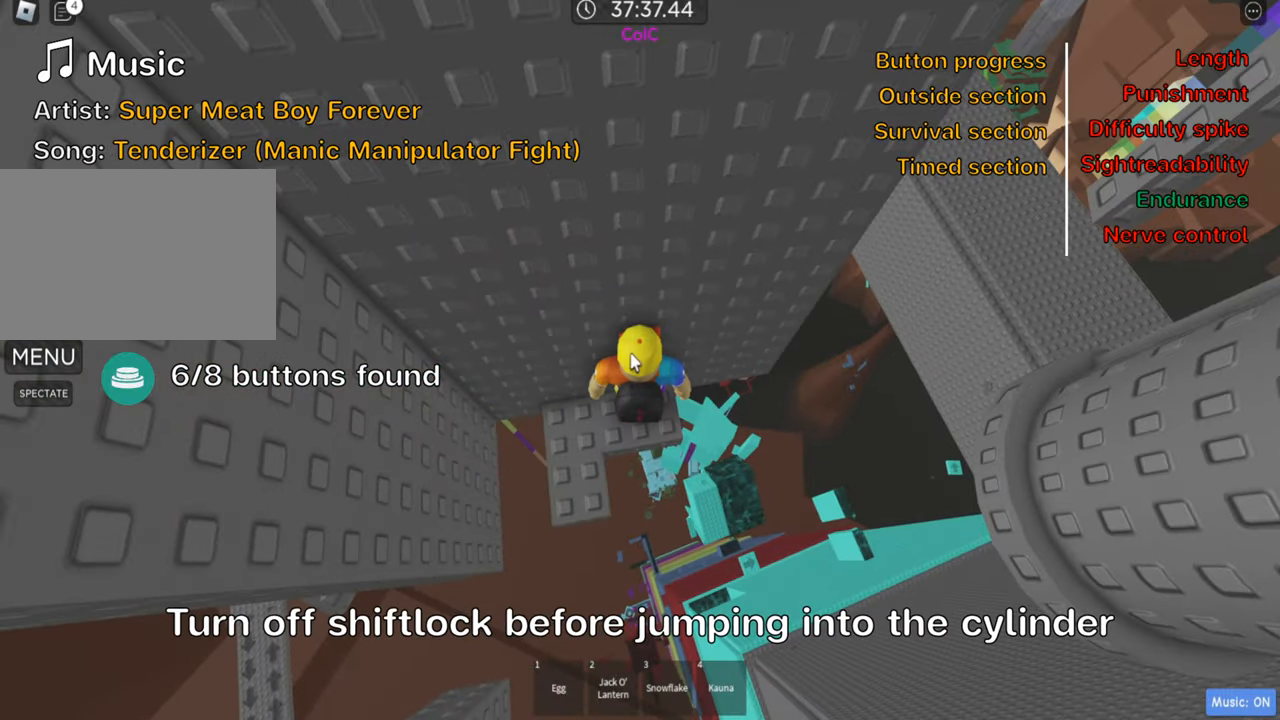
{"keys": [], "events": [[33, "shift", "up"], [133, "shift", "down"], [233, "shift", "up"], [433, "d", "down"], [467, "d", "up"]]}